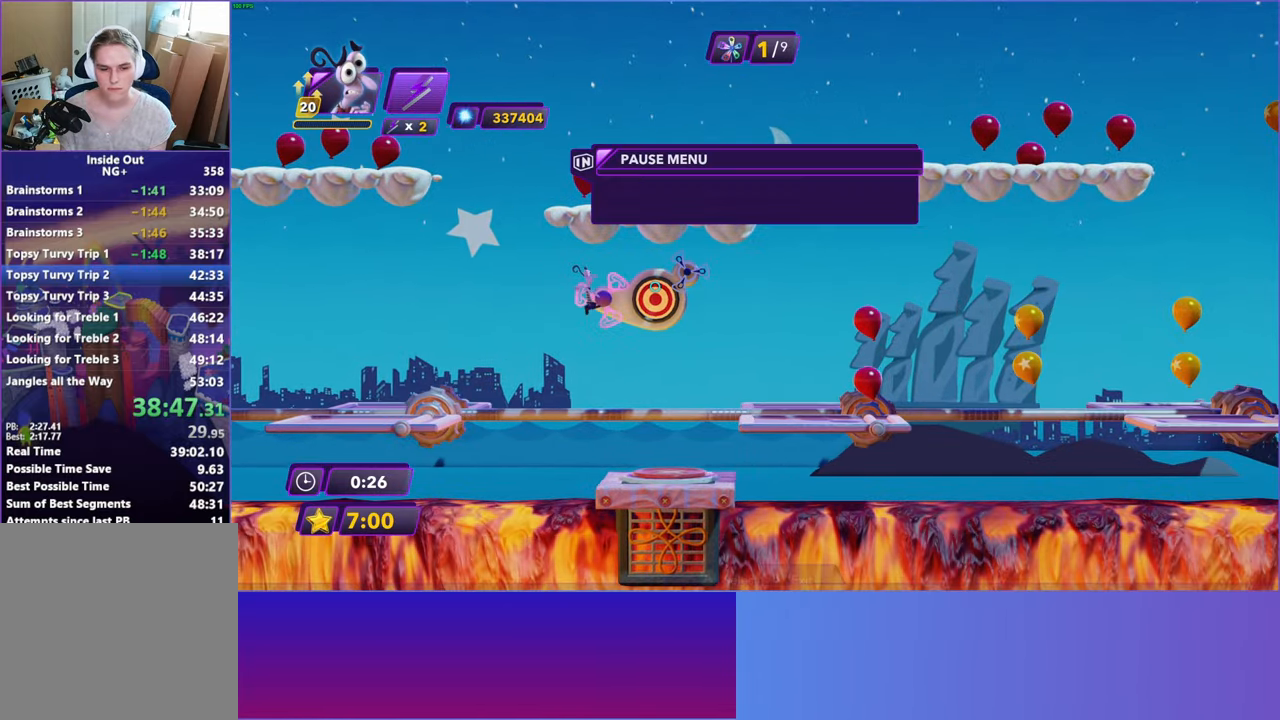
Gameplay with a controller (Xbox layout); each line is a JSON object with the inputs held at the frame after it. "events" lists button and stick changes between this image and that frame as [ms after this image, input, new state], when the widget could be followed in between.
{"buttons": ["A"], "left_stick": "center", "right_stick": "center", "events": [[133, "A", "down"], [133, "X", "down"], [150, "X", "up"], [183, "A", "up"], [333, "A", "down"], [400, "A", "up"], [500, "A", "down"]]}
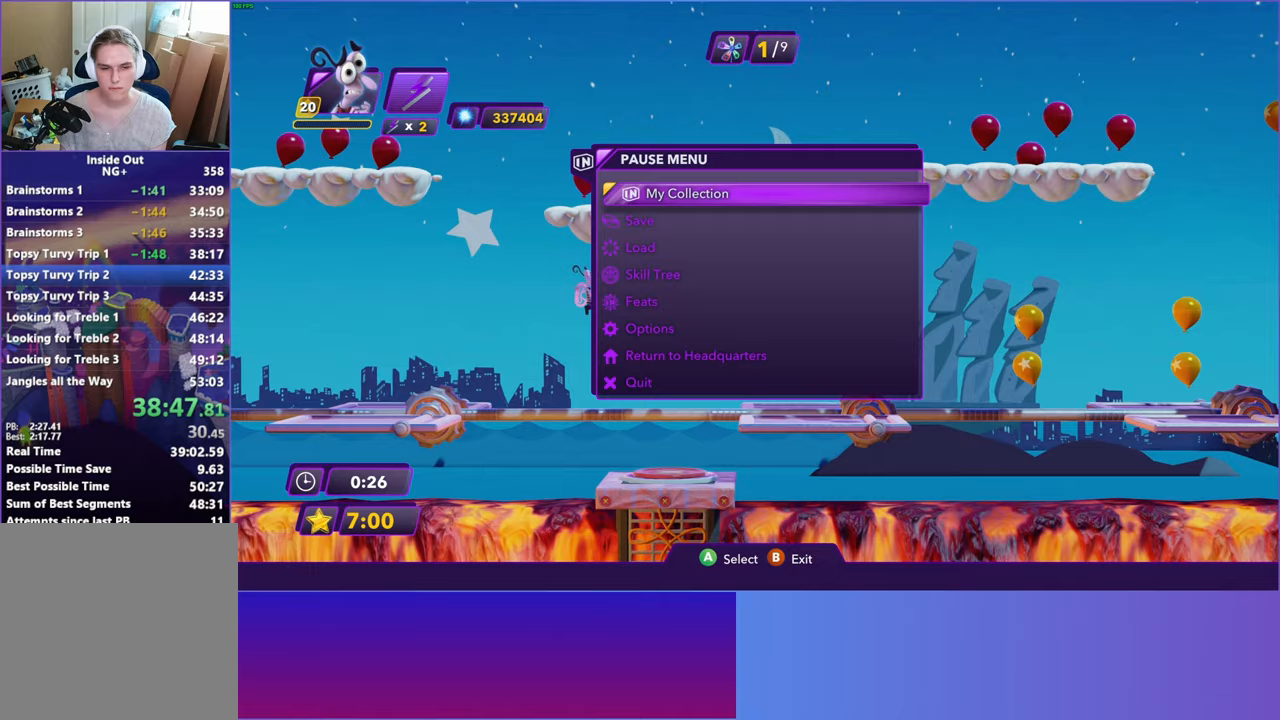
{"buttons": [], "left_stick": "center", "right_stick": "center", "events": [[67, "A", "up"], [183, "A", "down"], [250, "A", "up"], [367, "A", "down"], [433, "A", "up"]]}
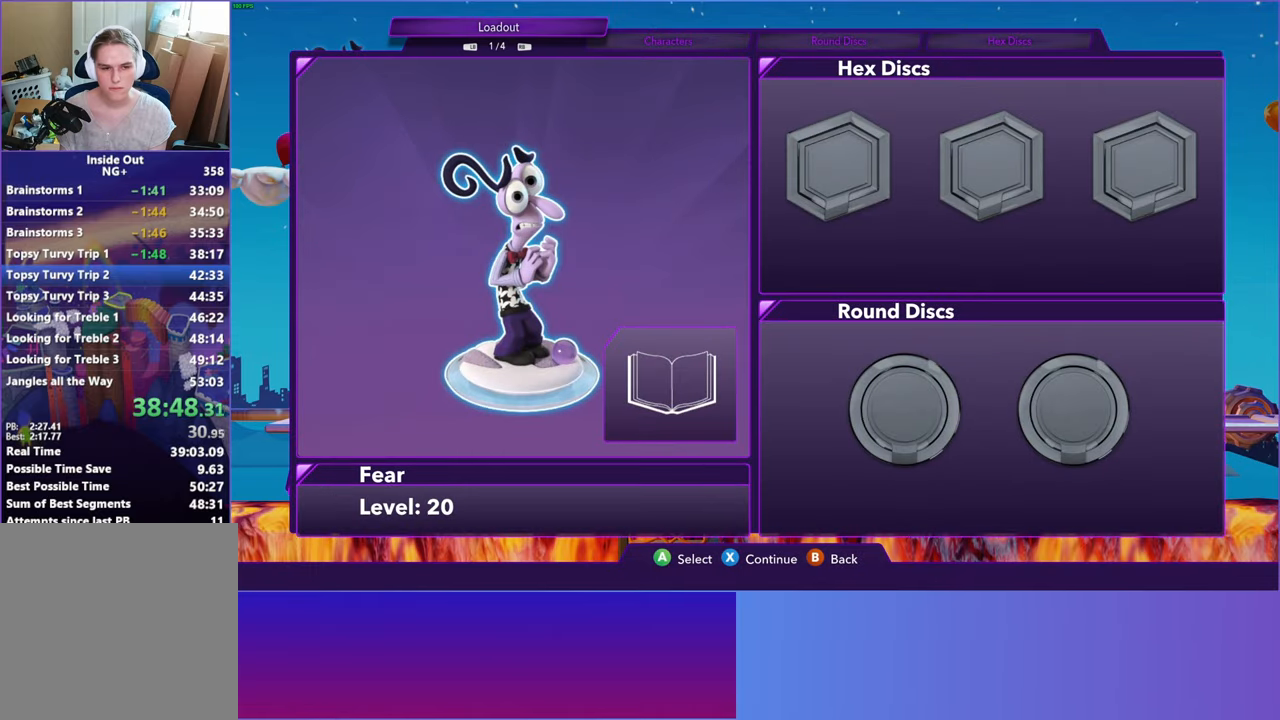
{"buttons": [], "left_stick": "center", "right_stick": "center", "events": [[50, "A", "down"], [133, "A", "up"], [267, "A", "down"], [350, "A", "up"]]}
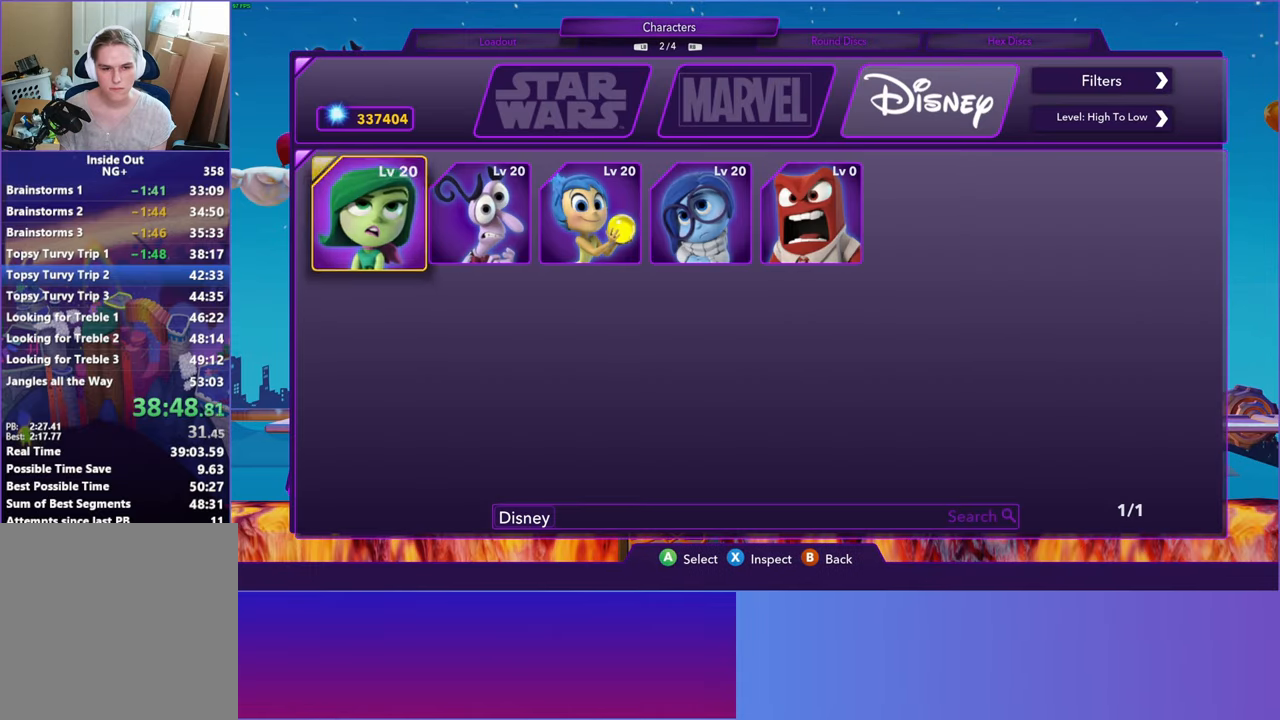
{"buttons": [], "left_stick": "center", "right_stick": "center", "events": [[67, "DPAD_RIGHT", "down"], [167, "DPAD_RIGHT", "up"], [250, "DPAD_RIGHT", "down"], [317, "DPAD_RIGHT", "up"], [417, "DPAD_RIGHT", "down"], [483, "DPAD_RIGHT", "up"]]}
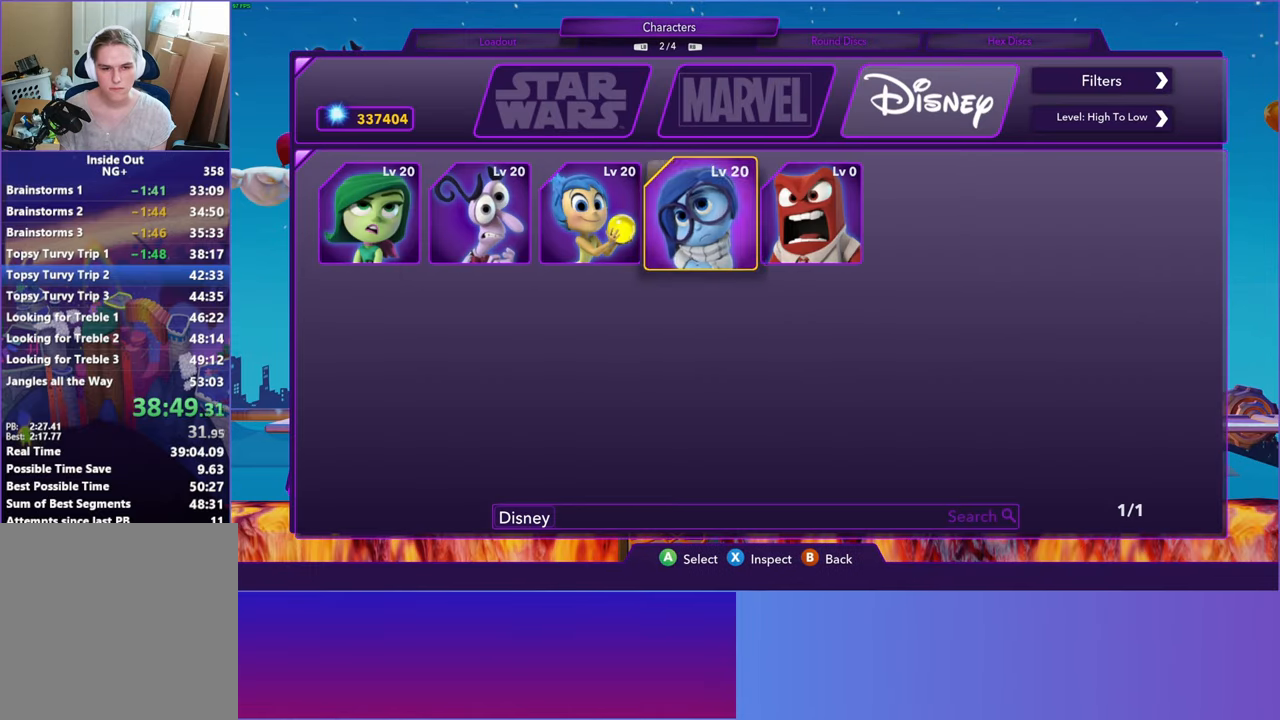
{"buttons": [], "left_stick": "right", "right_stick": "center", "events": [[17, "A", "down"], [117, "A", "up"], [217, "X", "down"], [267, "X", "up"], [467, "left_stick", "right"]]}
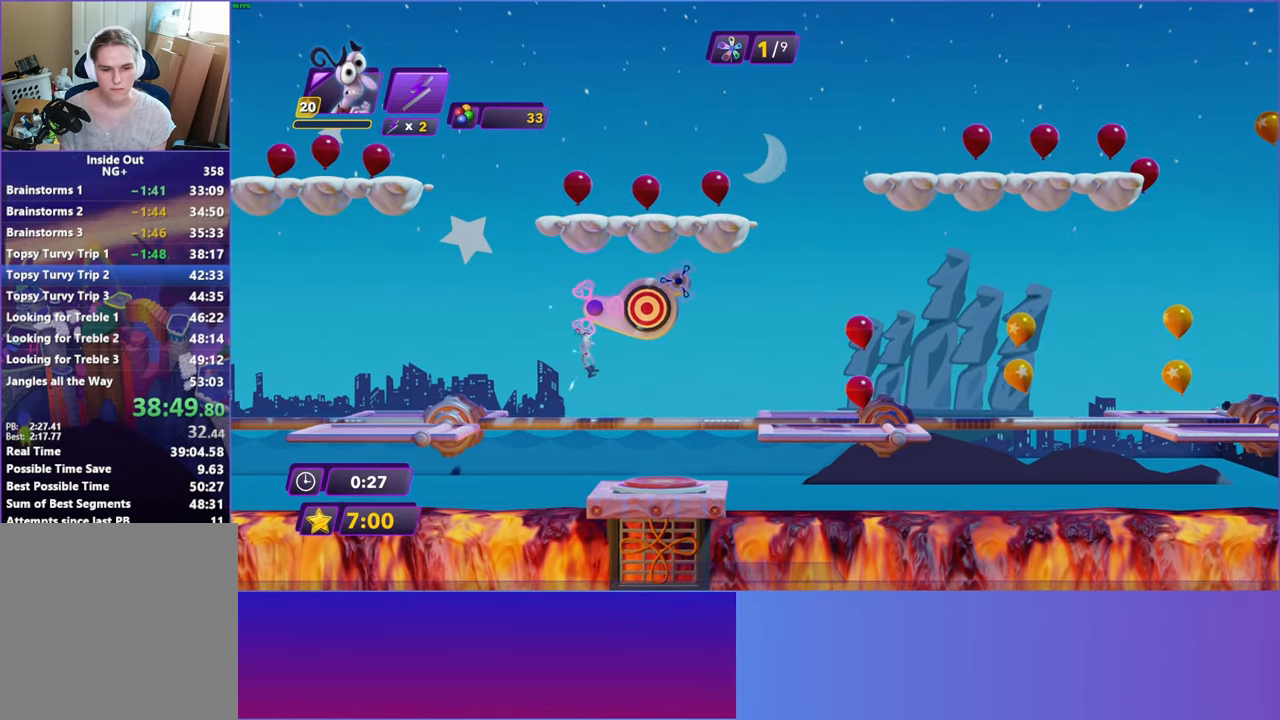
{"buttons": [], "left_stick": "center", "right_stick": "center", "events": [[183, "left_stick", "center"]]}
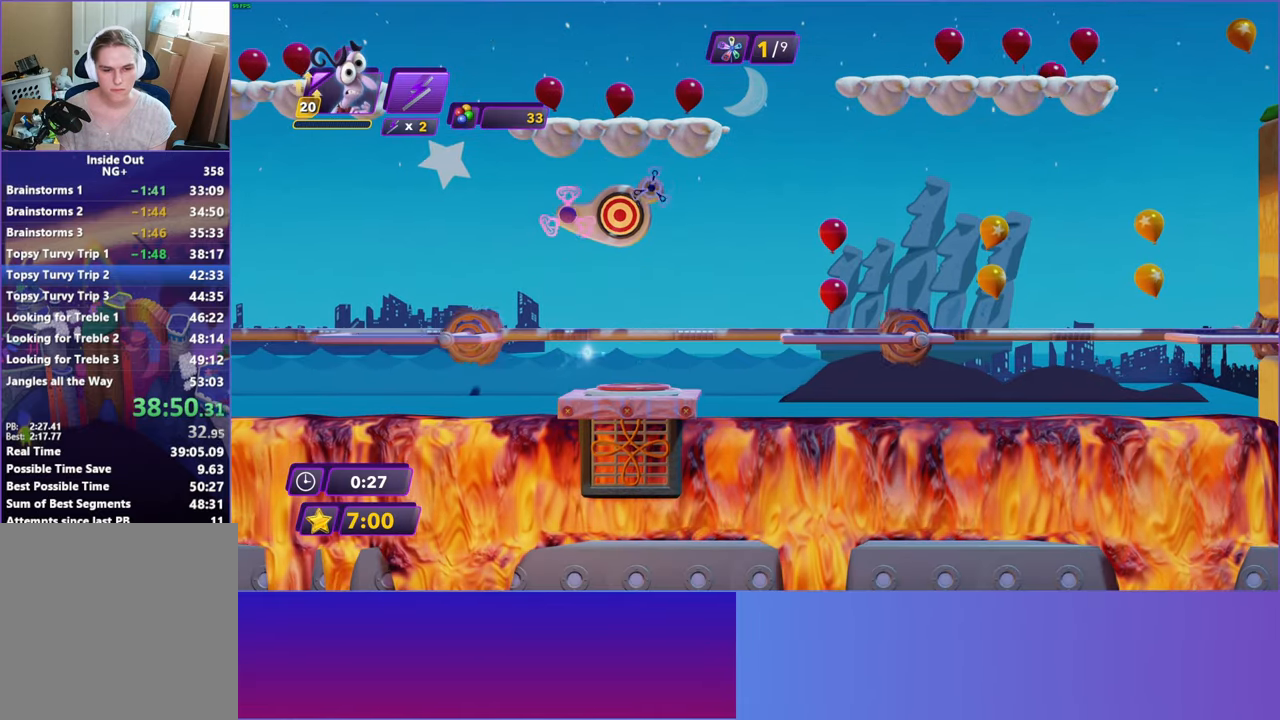
{"buttons": [], "left_stick": "center", "right_stick": "center", "events": [[183, "Y", "down"], [300, "Y", "up"]]}
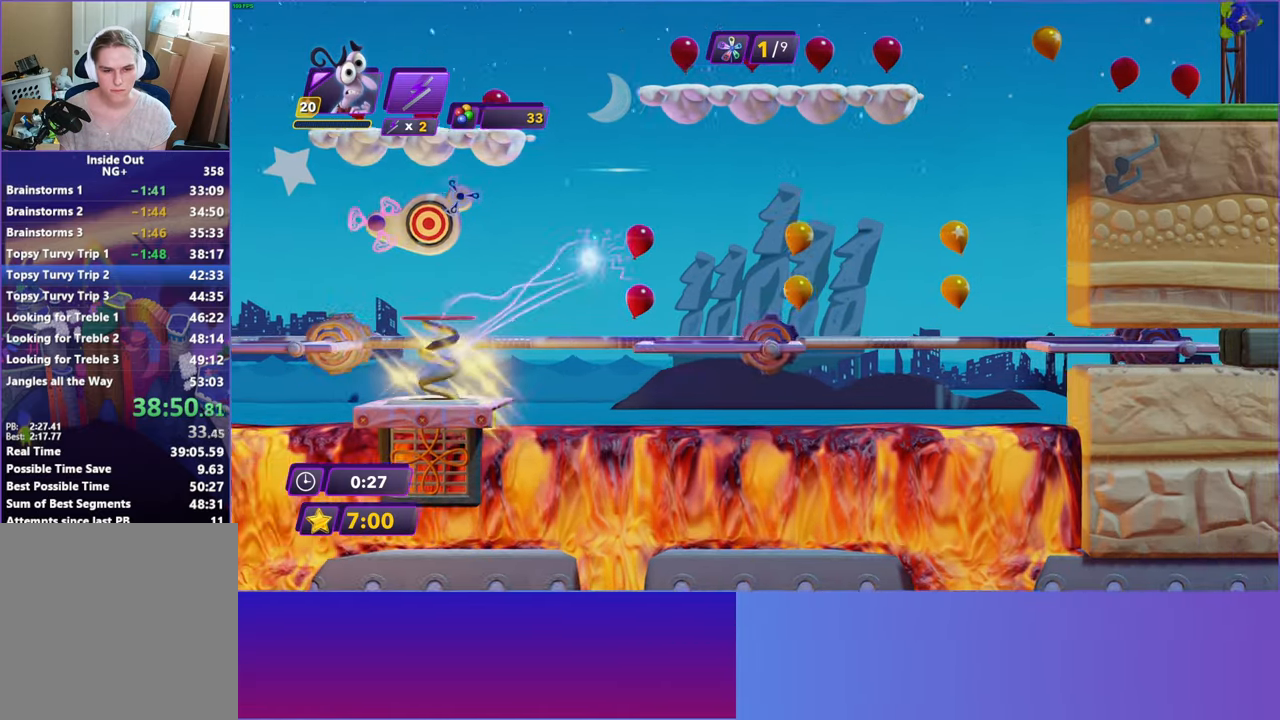
{"buttons": [], "left_stick": "center", "right_stick": "center", "events": []}
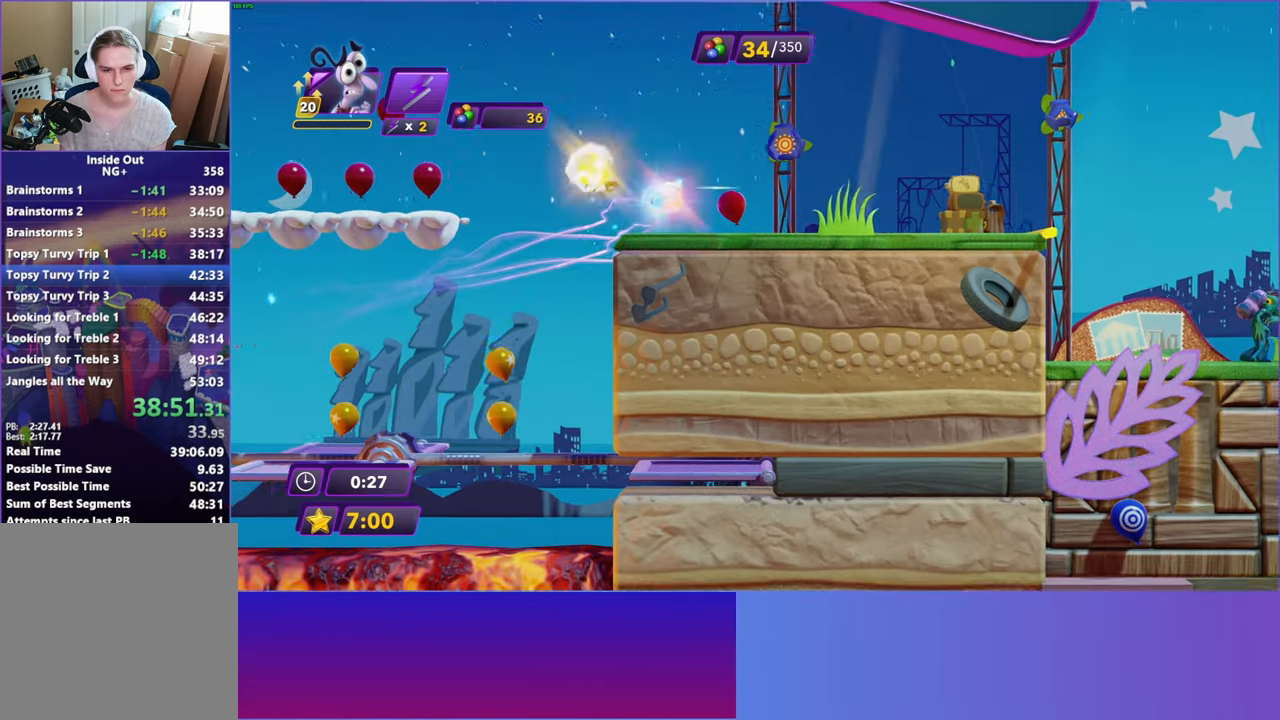
{"buttons": [], "left_stick": "left", "right_stick": "center", "events": [[33, "left_stick", "left"]]}
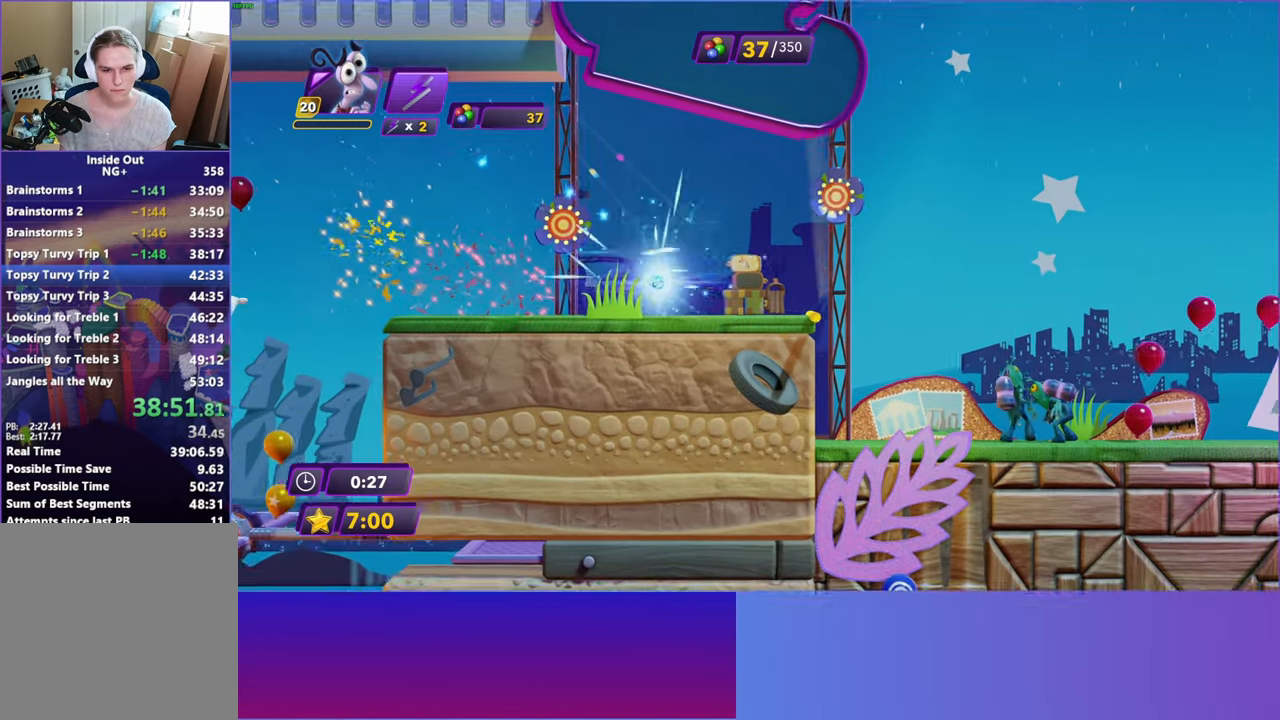
{"buttons": [], "left_stick": "center", "right_stick": "center", "events": [[133, "left_stick", "right"], [433, "left_stick", "center"]]}
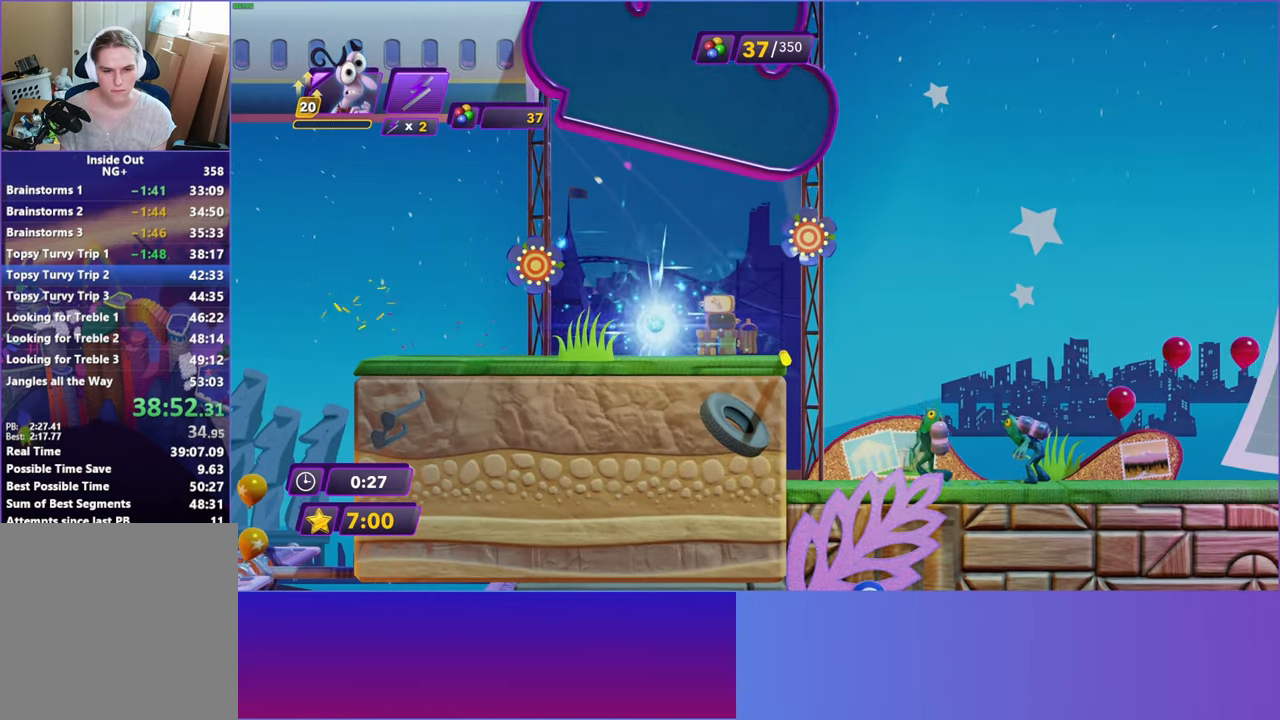
{"buttons": [], "left_stick": "center", "right_stick": "center", "events": []}
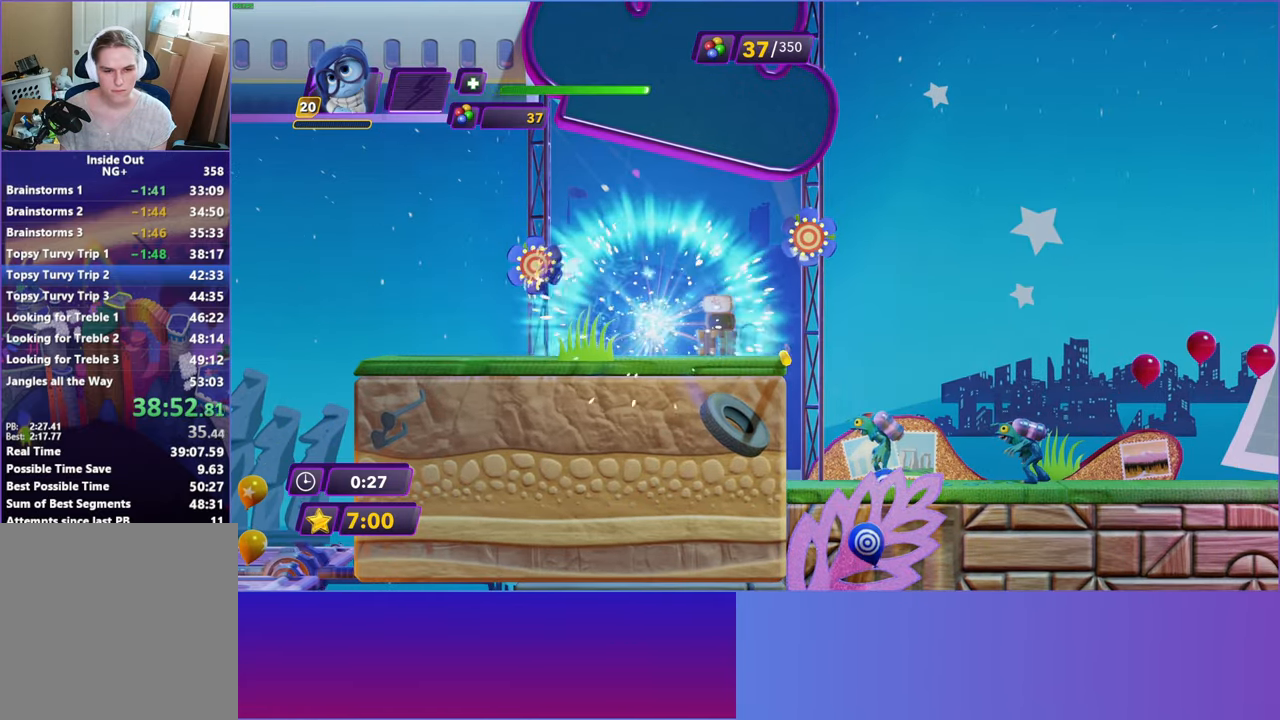
{"buttons": ["Y"], "left_stick": "center", "right_stick": "center", "events": [[17, "Y", "down"]]}
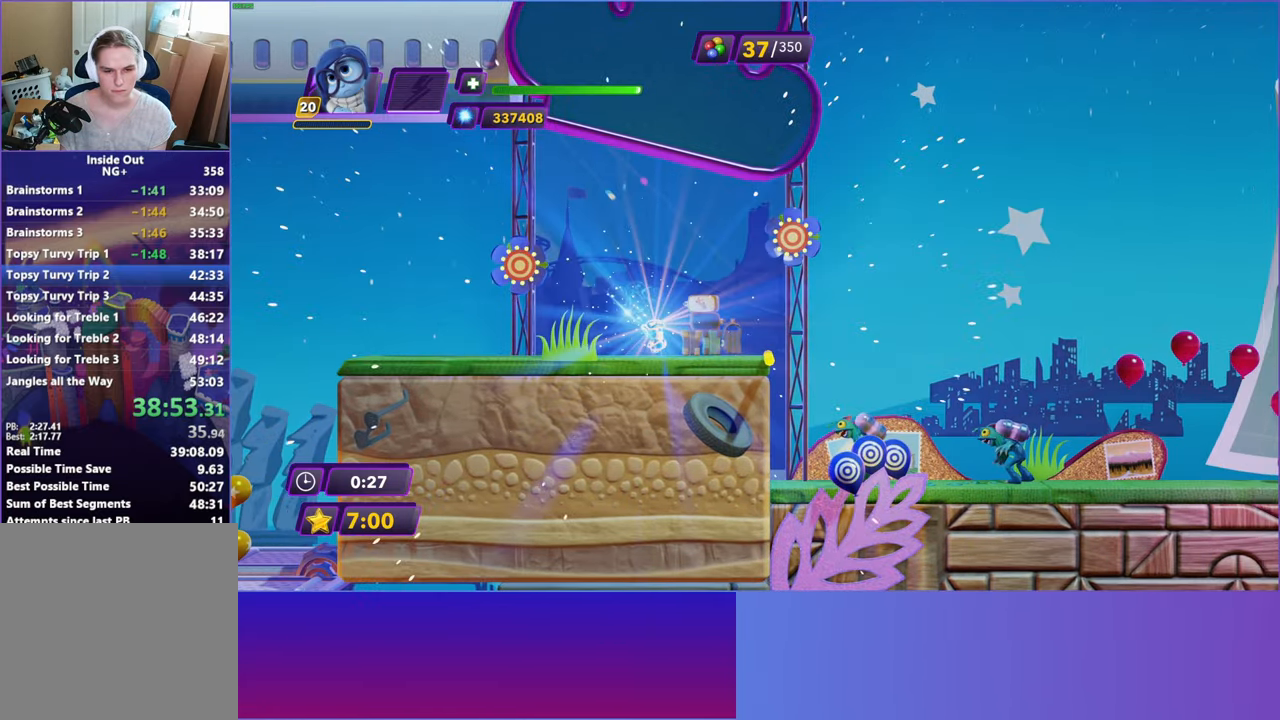
{"buttons": ["A"], "left_stick": "center", "right_stick": "center", "events": [[50, "Y", "up"], [150, "START", "down"], [267, "START", "up"], [450, "A", "down"]]}
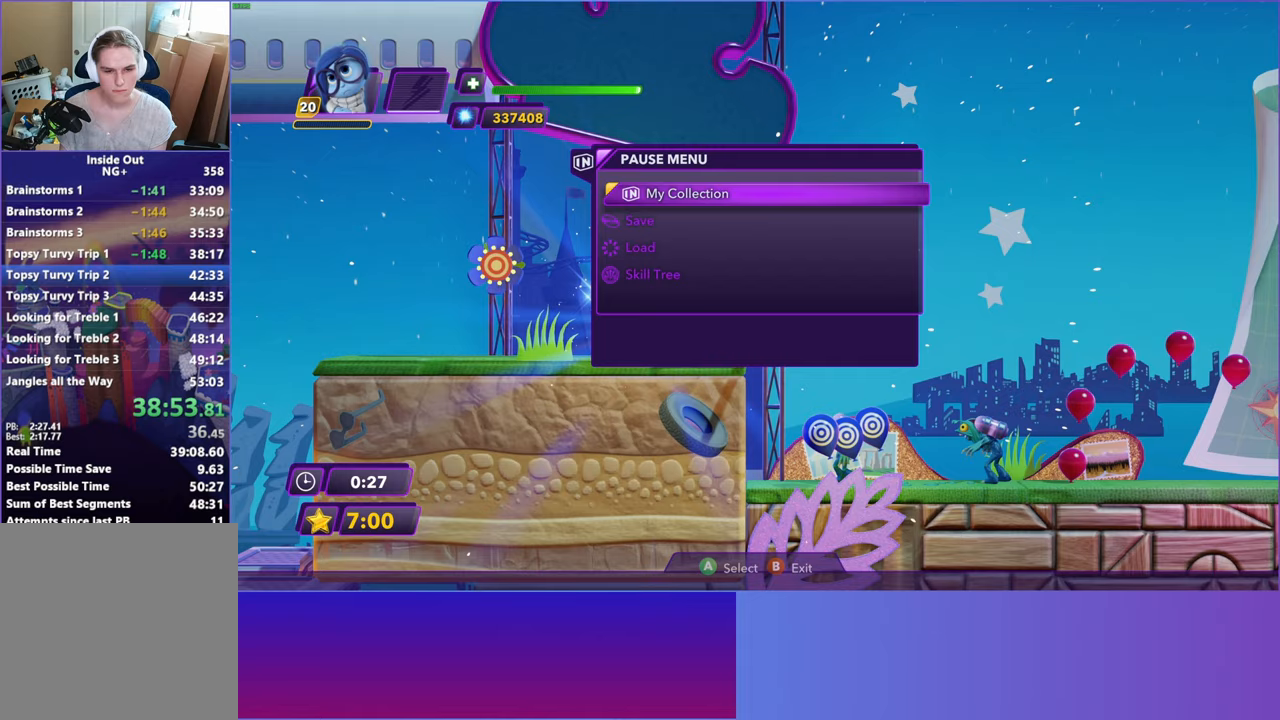
{"buttons": [], "left_stick": "center", "right_stick": "center", "events": [[67, "A", "up"], [183, "A", "down"], [233, "A", "up"], [367, "A", "down"], [433, "A", "up"]]}
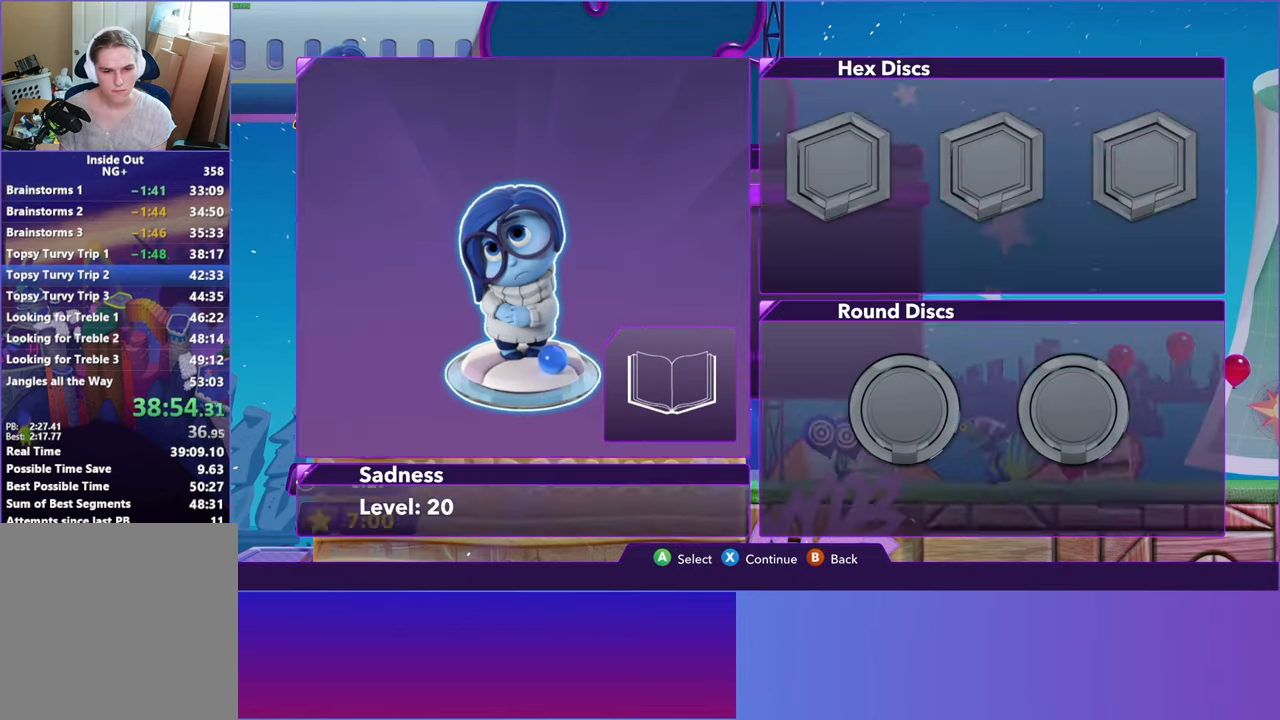
{"buttons": ["A"], "left_stick": "center", "right_stick": "center", "events": [[50, "A", "down"], [117, "A", "up"], [233, "A", "down"], [317, "A", "up"], [417, "A", "down"]]}
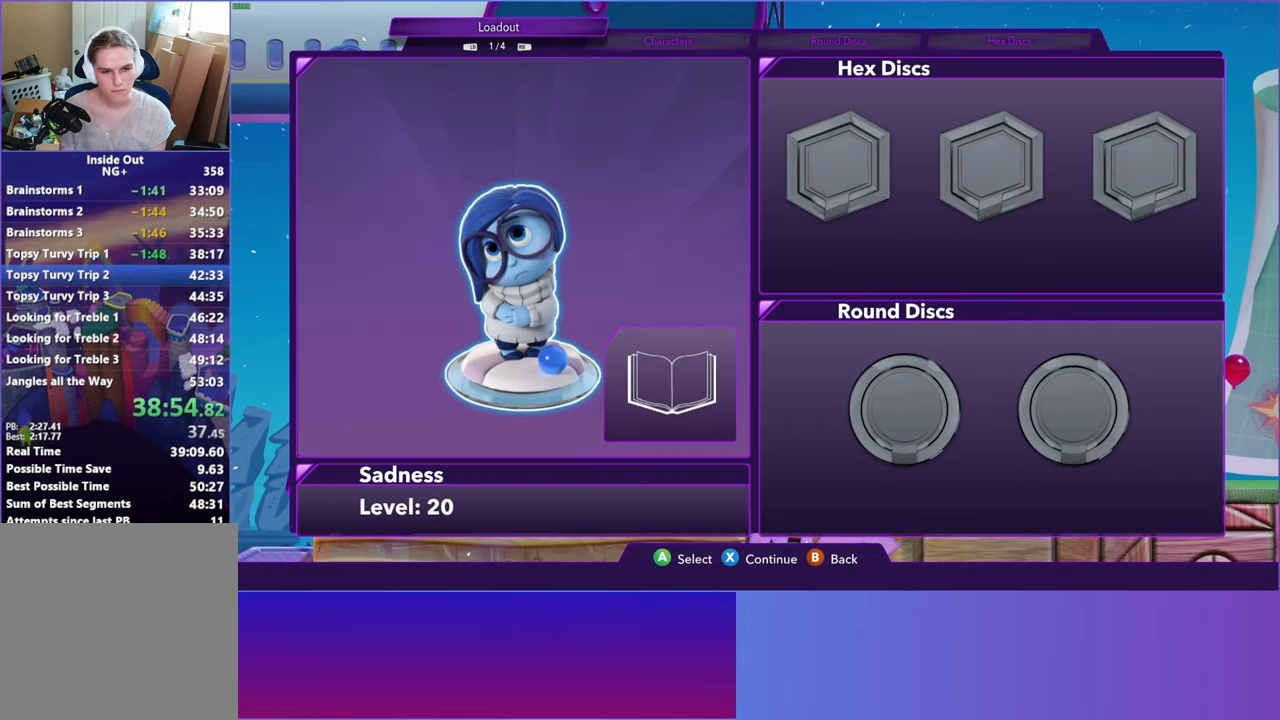
{"buttons": ["DPAD_RIGHT"], "left_stick": "center", "right_stick": "center", "events": [[17, "A", "up"], [167, "A", "down"], [233, "A", "up"], [483, "DPAD_RIGHT", "down"]]}
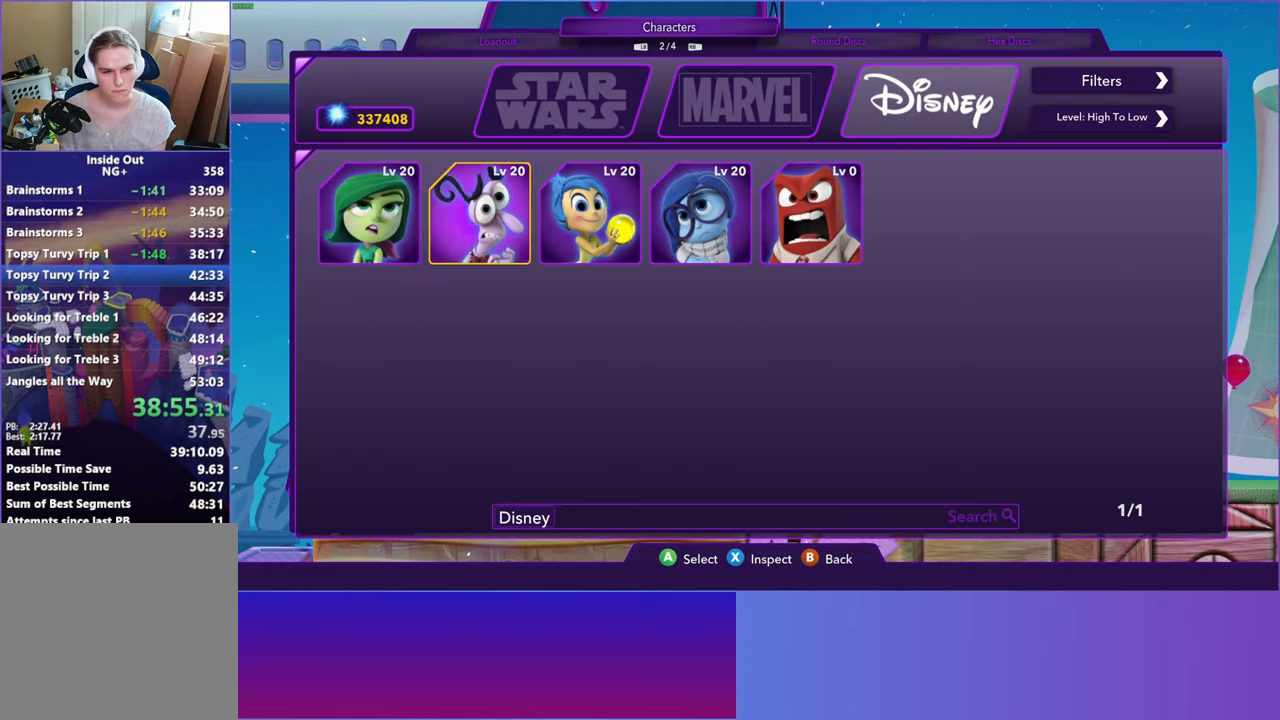
{"buttons": ["A"], "left_stick": "center", "right_stick": "center", "events": [[67, "DPAD_RIGHT", "up"], [100, "A", "down"], [183, "A", "up"], [283, "X", "down"], [350, "X", "up"], [467, "A", "down"]]}
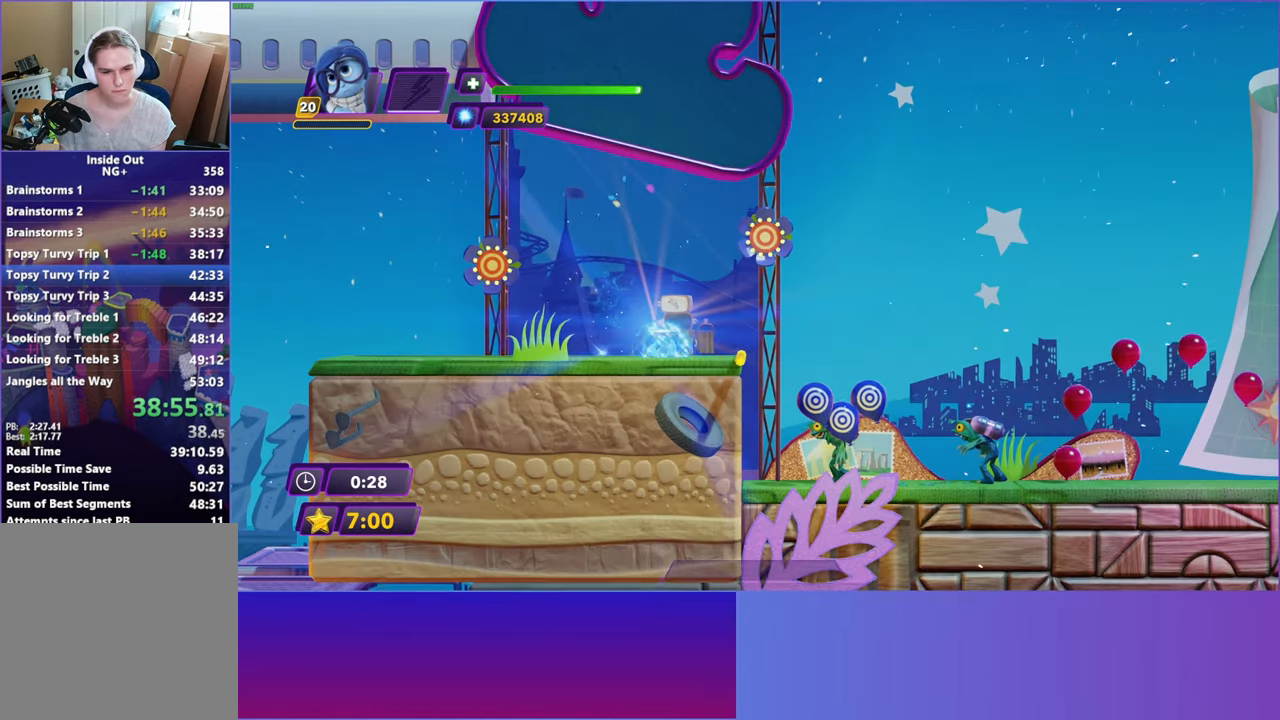
{"buttons": [], "left_stick": "right", "right_stick": "center", "events": [[33, "A", "up"], [200, "left_stick", "right"]]}
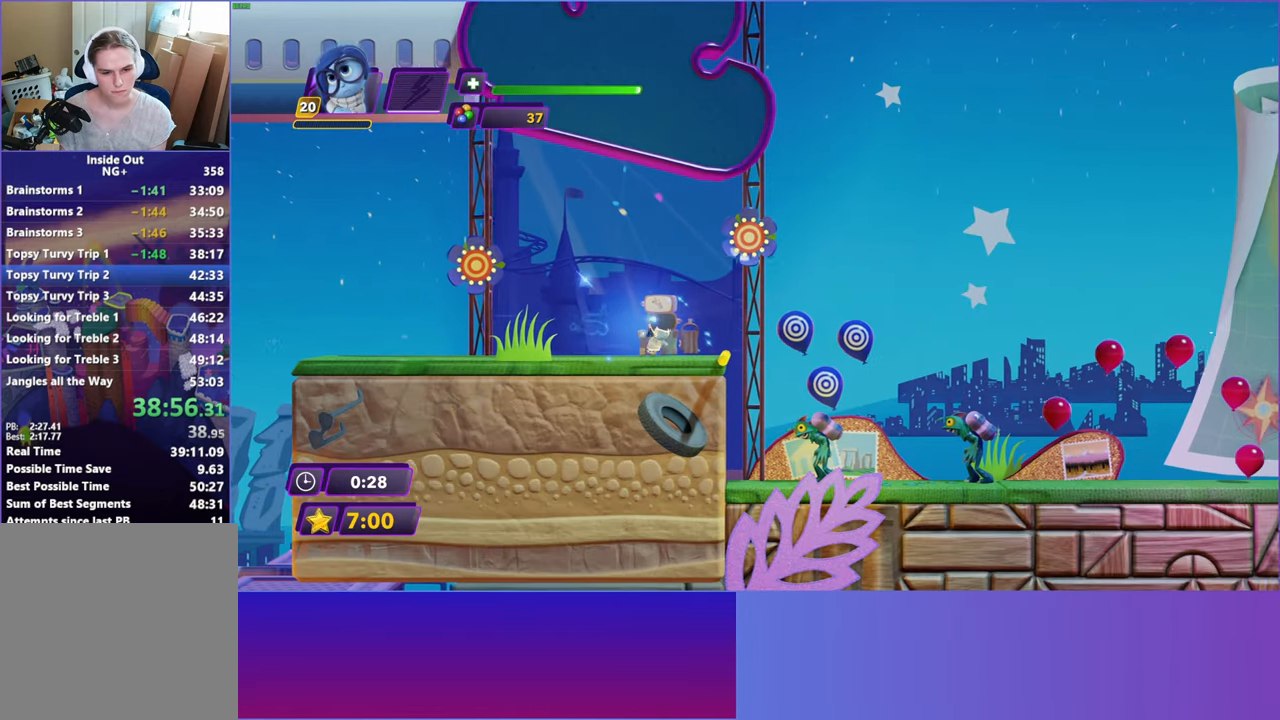
{"buttons": [], "left_stick": "right", "right_stick": "center", "events": []}
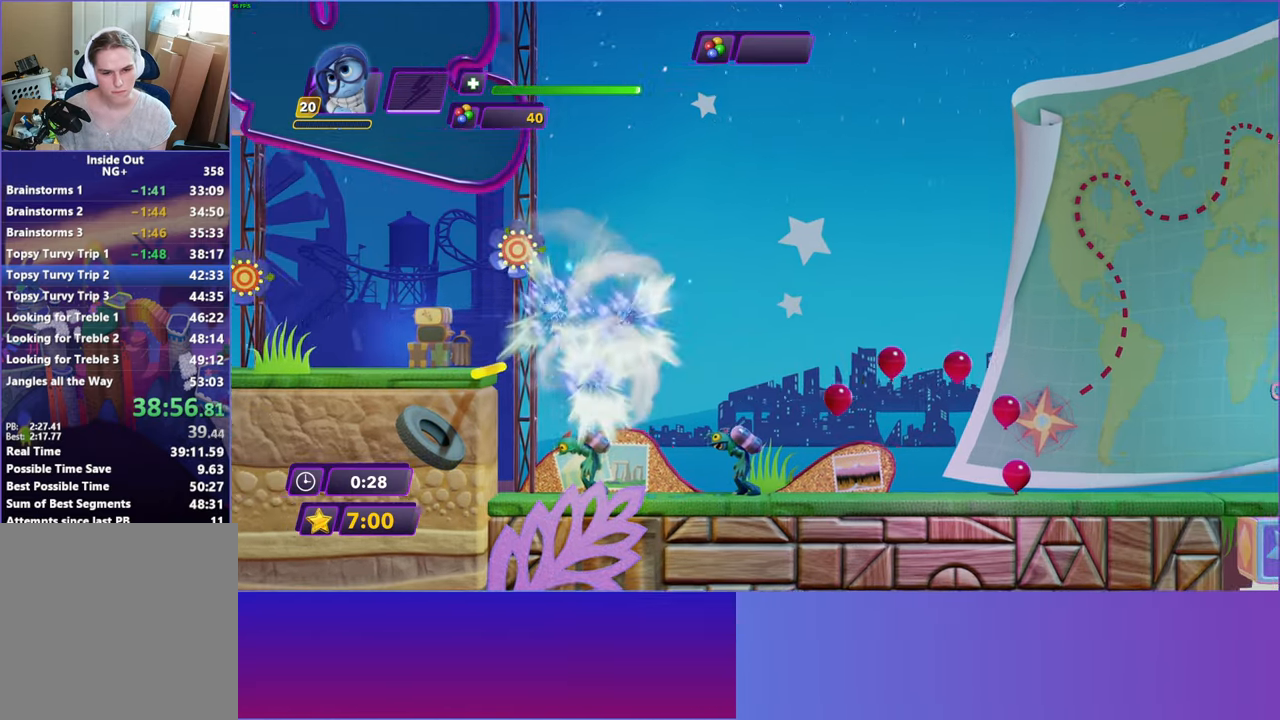
{"buttons": [], "left_stick": "right", "right_stick": "center", "events": []}
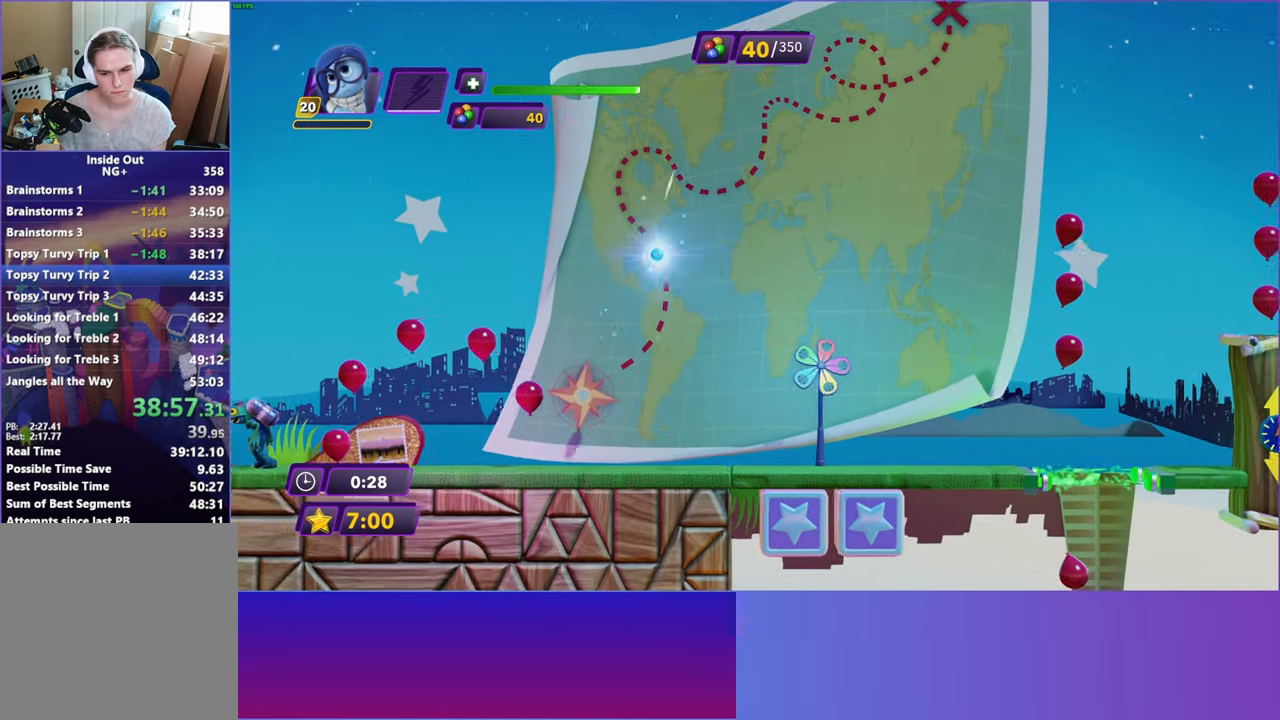
{"buttons": [], "left_stick": "right", "right_stick": "center", "events": []}
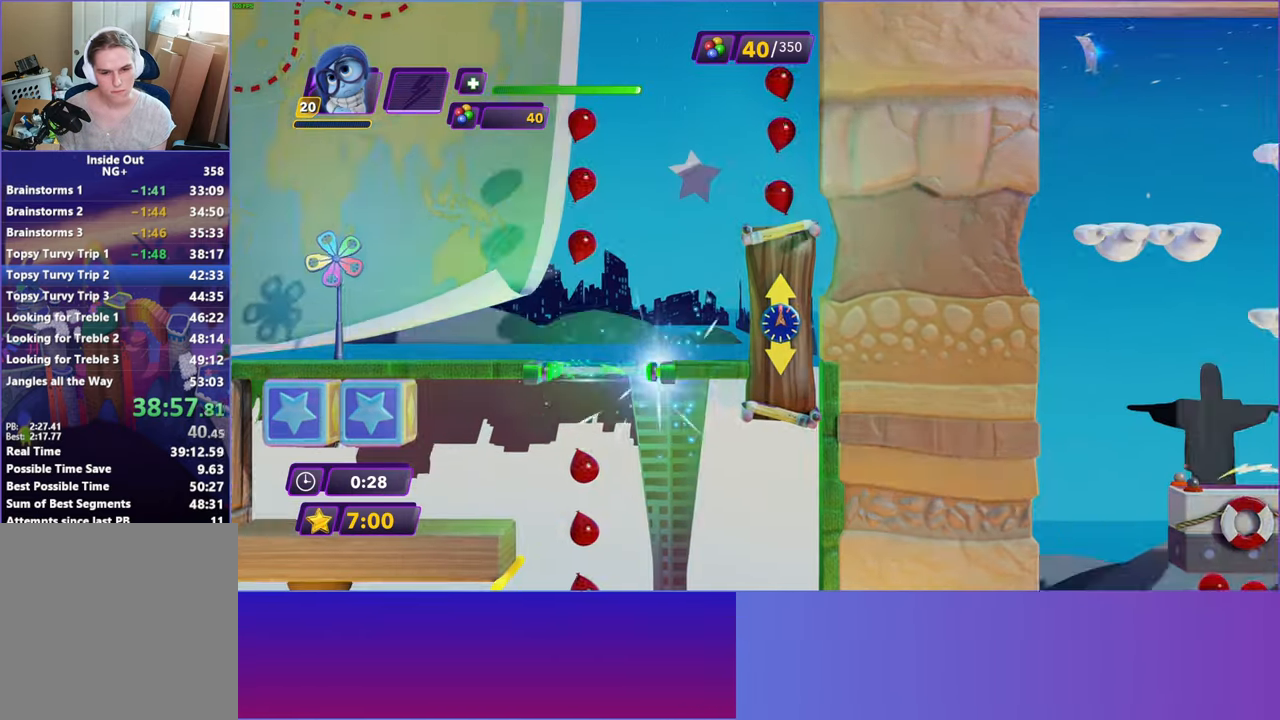
{"buttons": ["A"], "left_stick": "right", "right_stick": "center", "events": [[233, "A", "down"], [317, "A", "up"], [433, "A", "down"]]}
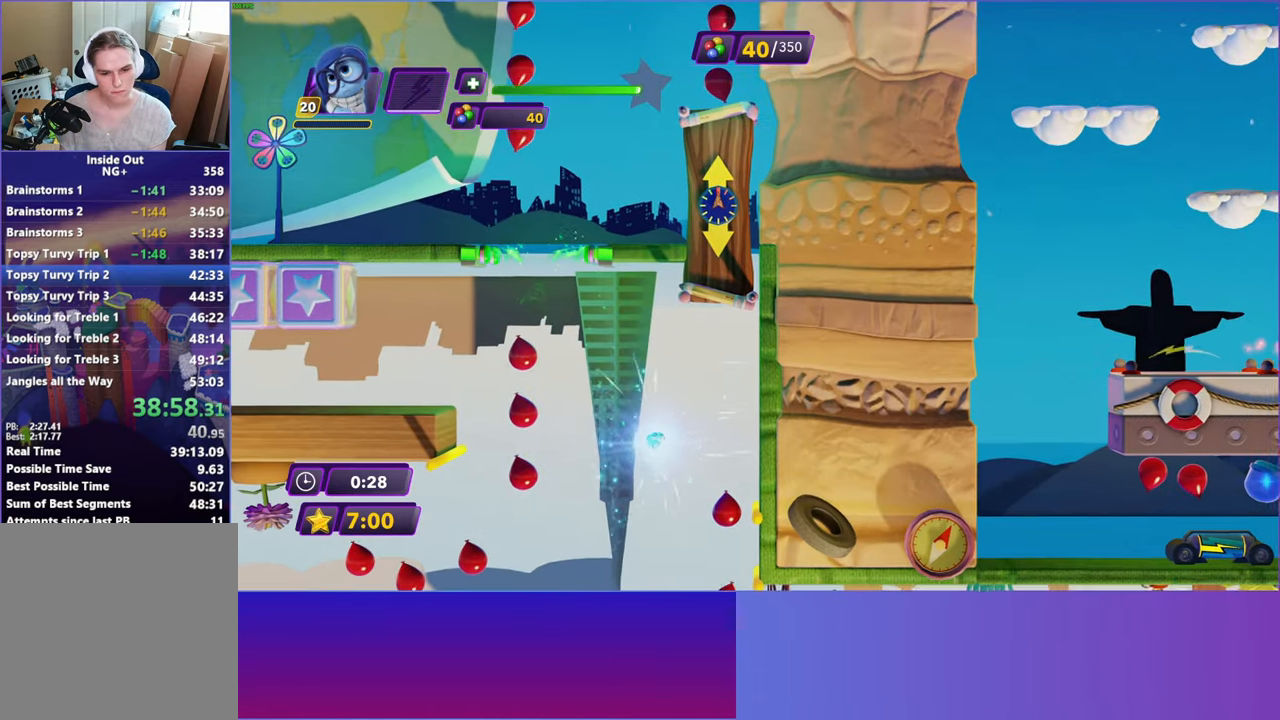
{"buttons": ["A"], "left_stick": "right", "right_stick": "center", "events": [[17, "A", "up"], [117, "A", "down"], [200, "A", "up"], [300, "A", "down"], [367, "A", "up"], [467, "A", "down"]]}
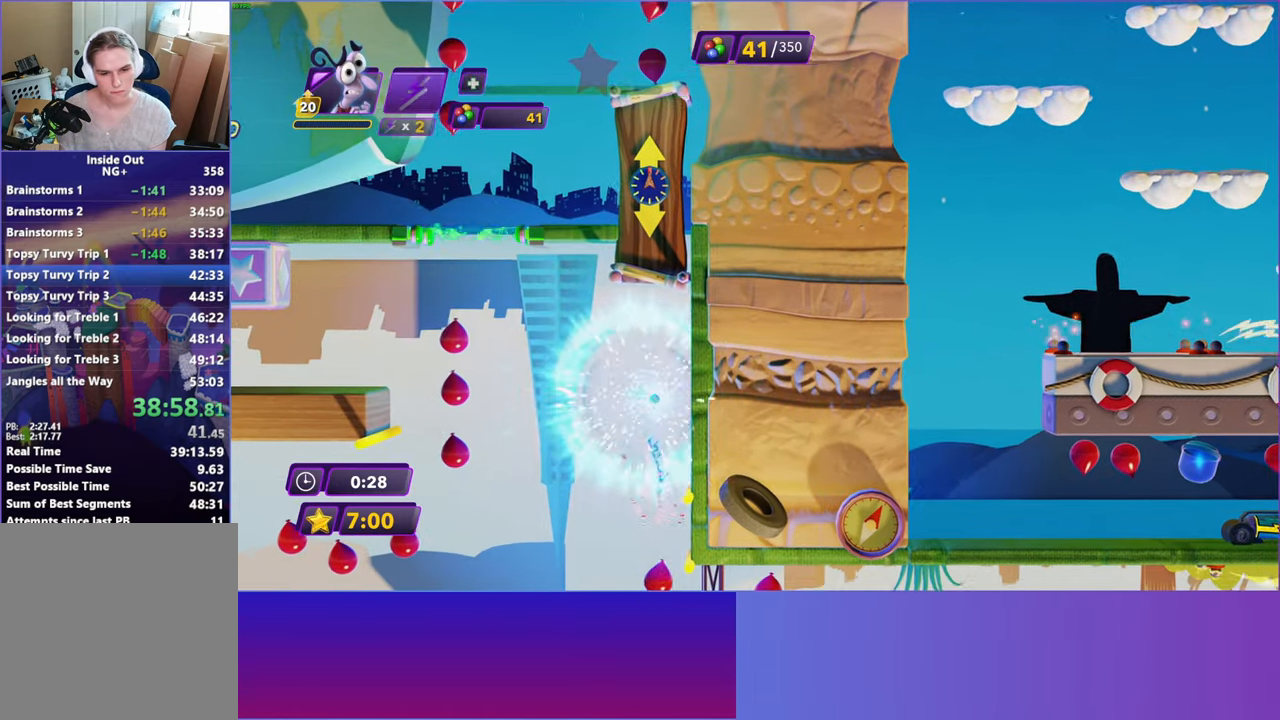
{"buttons": ["A"], "left_stick": "right", "right_stick": "center", "events": [[33, "A", "up"], [117, "A", "down"], [217, "A", "up"], [483, "A", "down"]]}
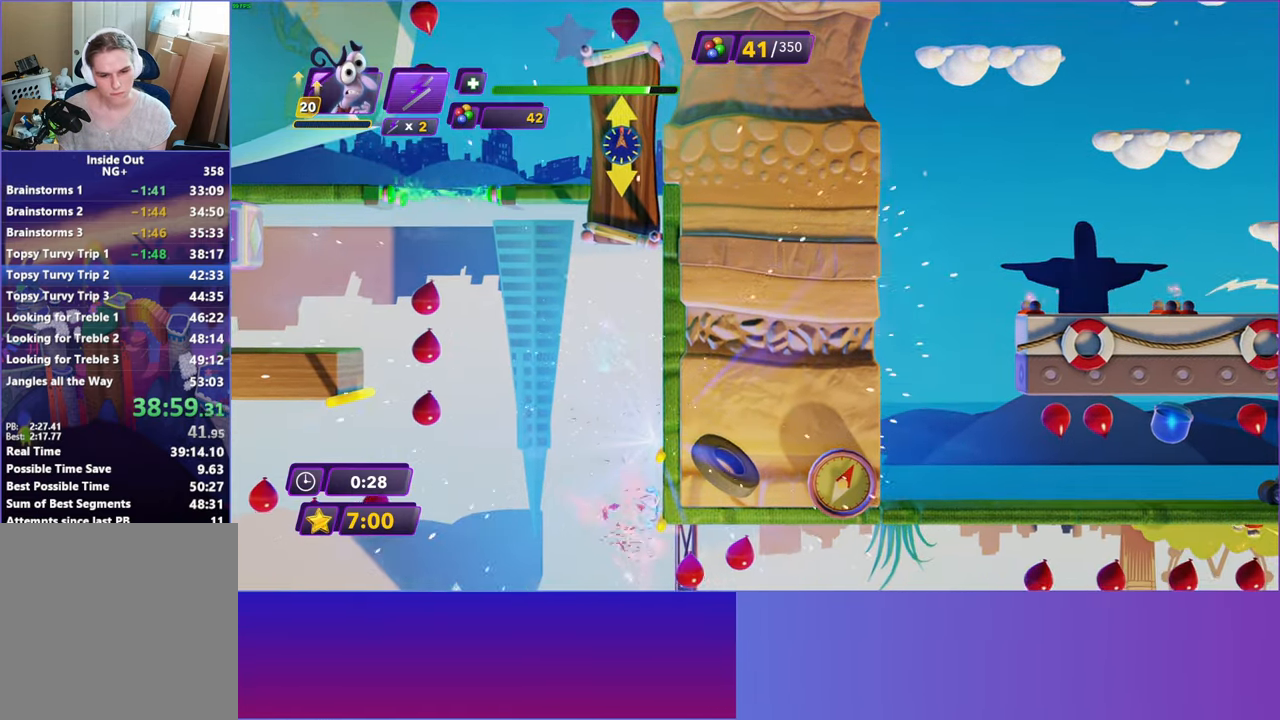
{"buttons": [], "left_stick": "right", "right_stick": "center", "events": [[67, "A", "up"], [200, "A", "down"], [283, "A", "up"]]}
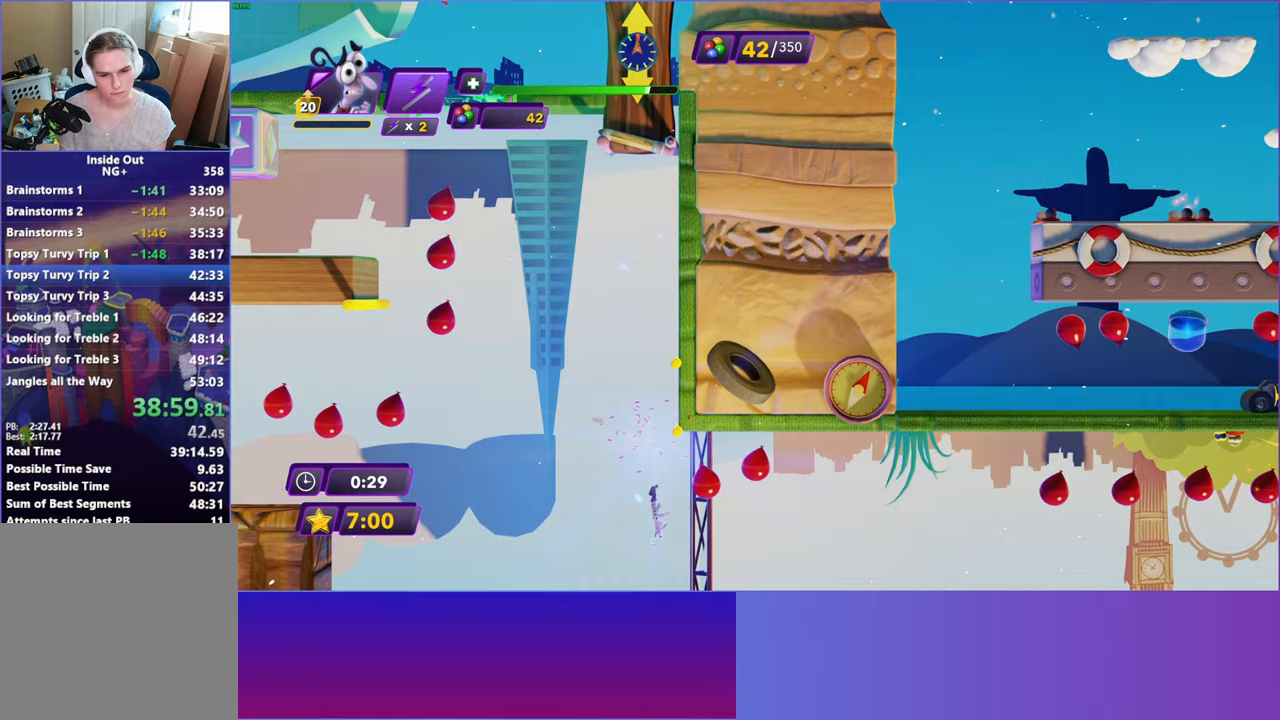
{"buttons": [], "left_stick": "right", "right_stick": "center", "events": []}
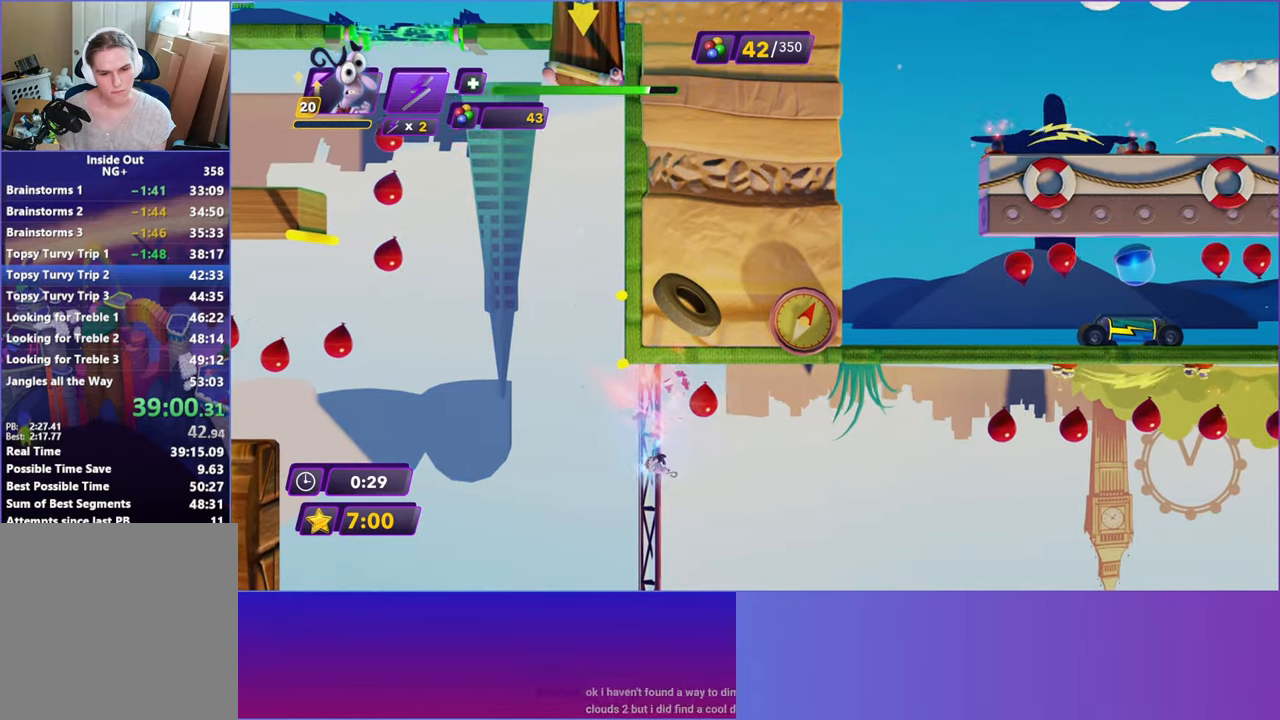
{"buttons": [], "left_stick": "right", "right_stick": "center", "events": []}
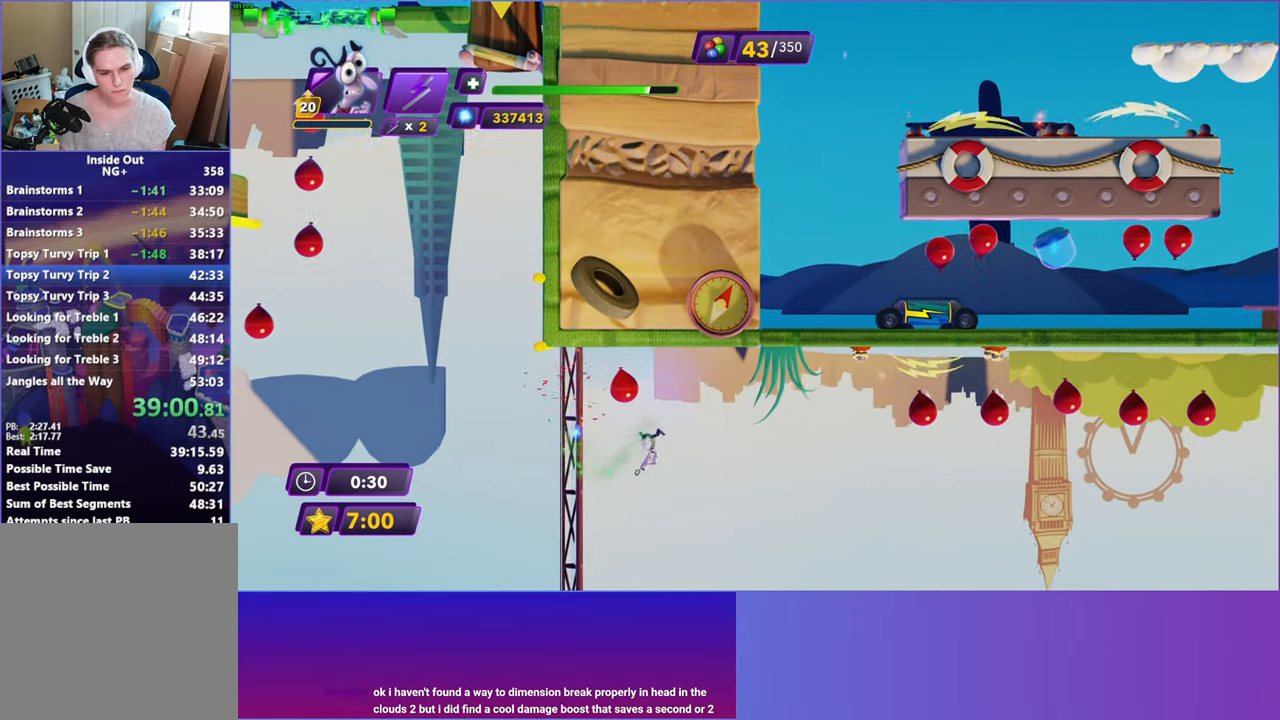
{"buttons": ["Y"], "left_stick": "right", "right_stick": "center", "events": [[233, "Y", "down"], [300, "B", "down"], [300, "Y", "up"], [367, "B", "up"], [483, "Y", "down"]]}
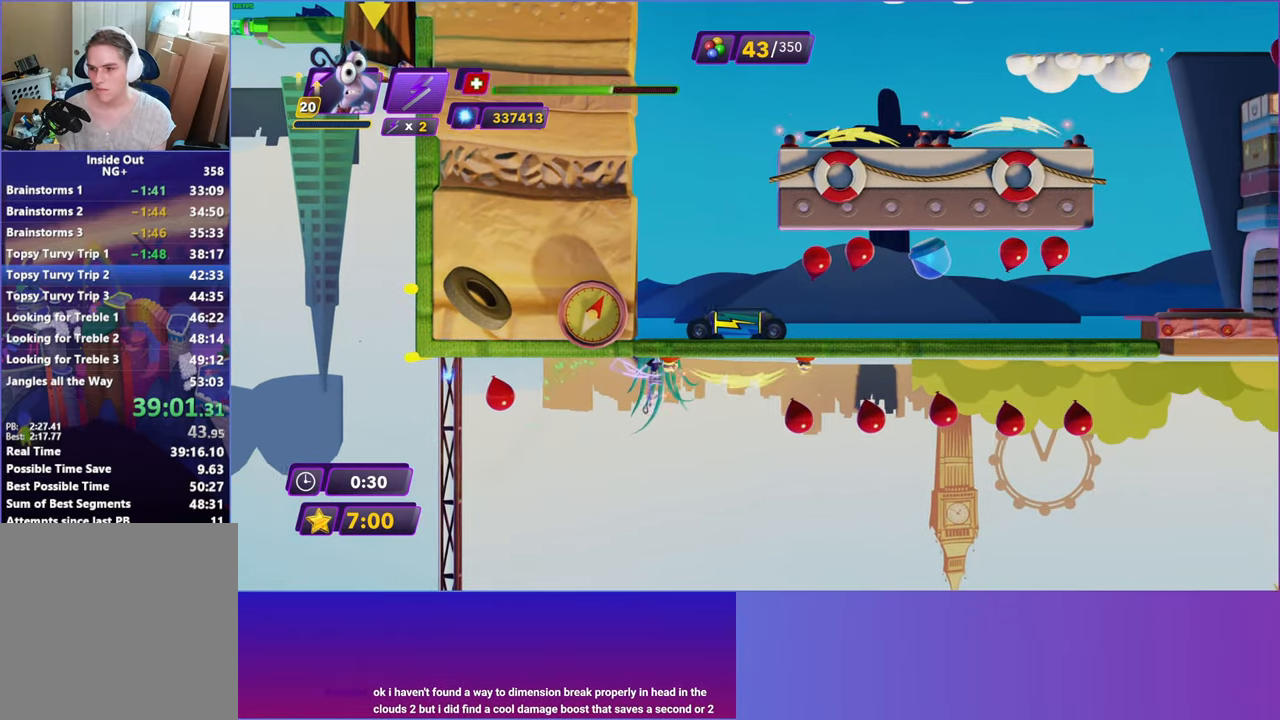
{"buttons": ["B"], "left_stick": "right", "right_stick": "center", "events": [[33, "B", "down"], [33, "Y", "up"], [67, "B", "up"], [200, "Y", "down"], [233, "B", "down"], [267, "Y", "up"], [317, "B", "up"], [433, "Y", "down"], [483, "B", "down"], [483, "Y", "up"]]}
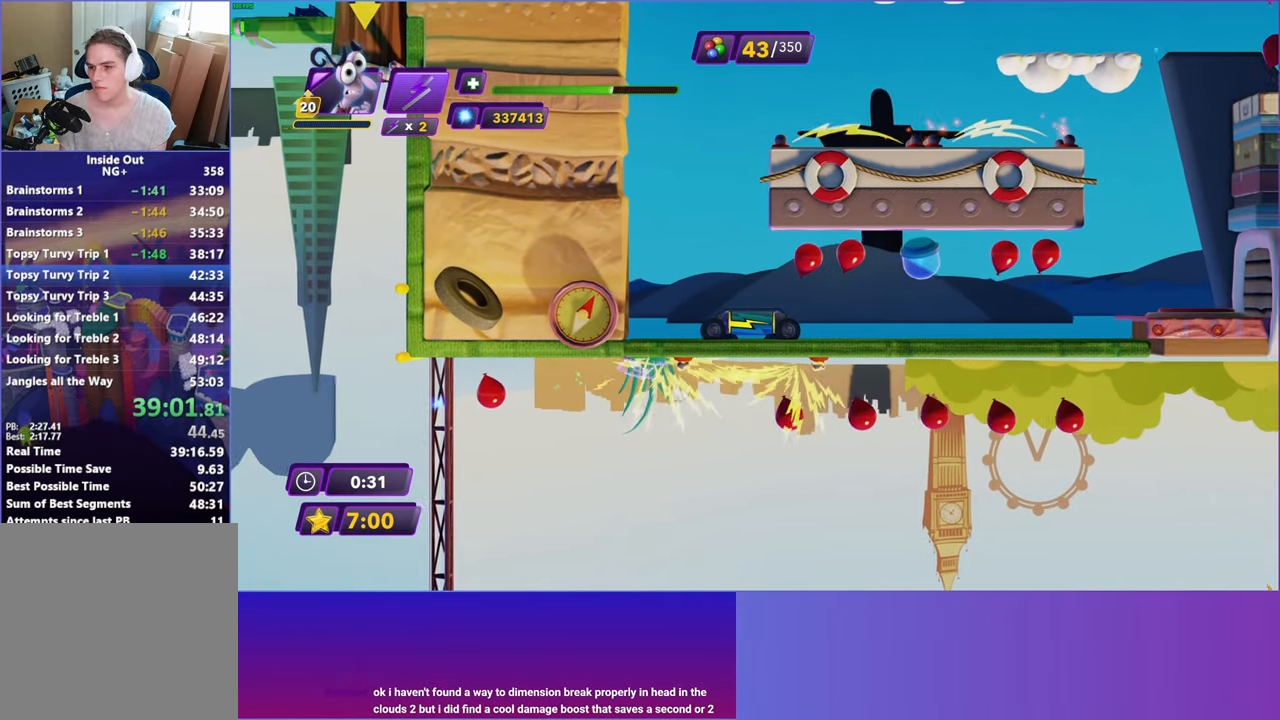
{"buttons": [], "left_stick": "right", "right_stick": "center", "events": [[33, "B", "up"], [150, "Y", "down"], [200, "B", "down"], [217, "Y", "up"], [233, "B", "up"], [350, "Y", "down"], [383, "B", "down"], [400, "Y", "up"], [450, "B", "up"]]}